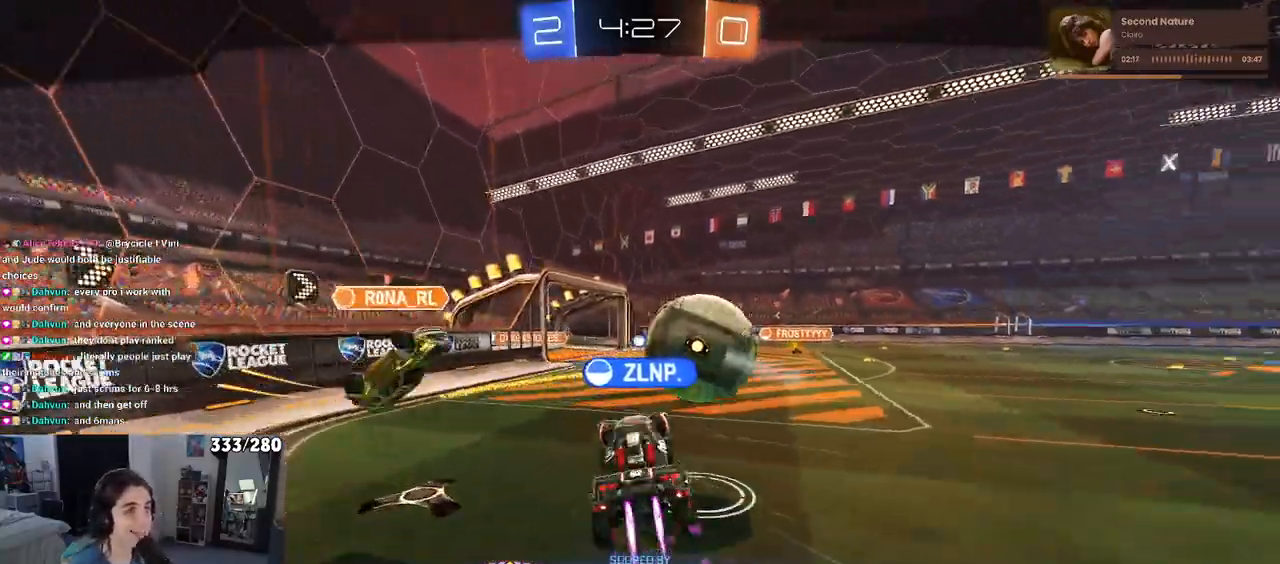
Gameplay with a controller (PlayStation layout); each line is a JSON object with the inputs held at the frame after it. "events" lists button and stick changes between this image and that frame as [ms after this image, input, new state], when the widget could be followed in between.
{"buttons": ["CROSS"], "left_stick": "center", "right_stick": "center", "events": [[17, "CROSS", "down"], [150, "CROSS", "up"], [233, "CROSS", "down"], [350, "CROSS", "up"], [417, "CROSS", "down"]]}
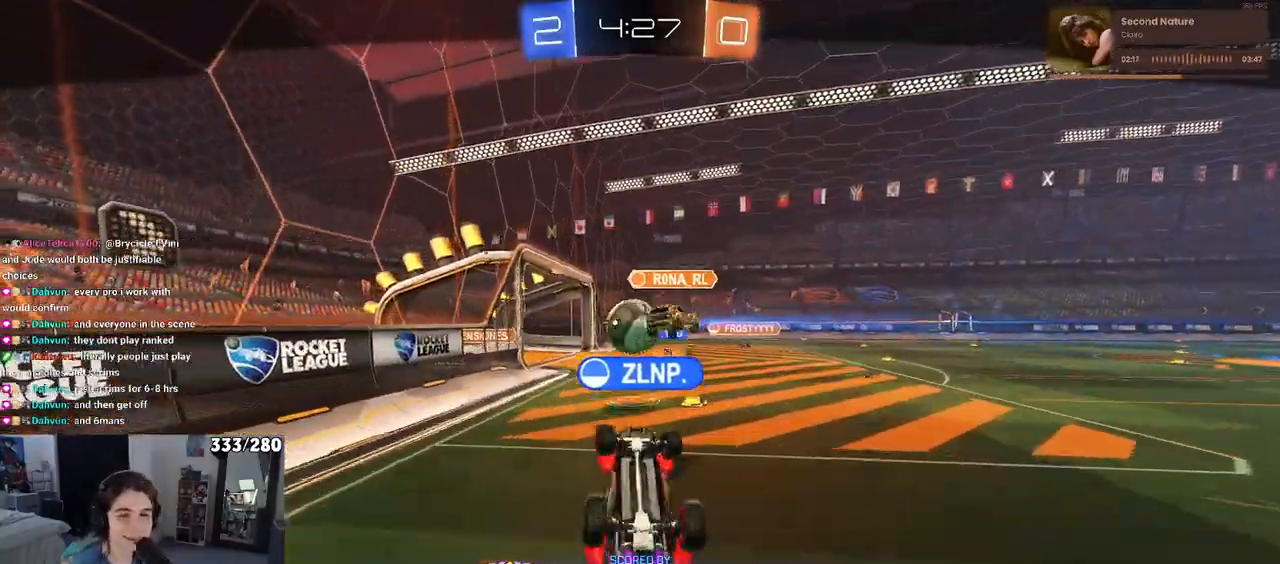
{"buttons": [], "left_stick": "center", "right_stick": "center", "events": [[67, "CROSS", "up"], [150, "CROSS", "down"], [300, "CROSS", "up"], [367, "CROSS", "down"], [483, "CROSS", "up"]]}
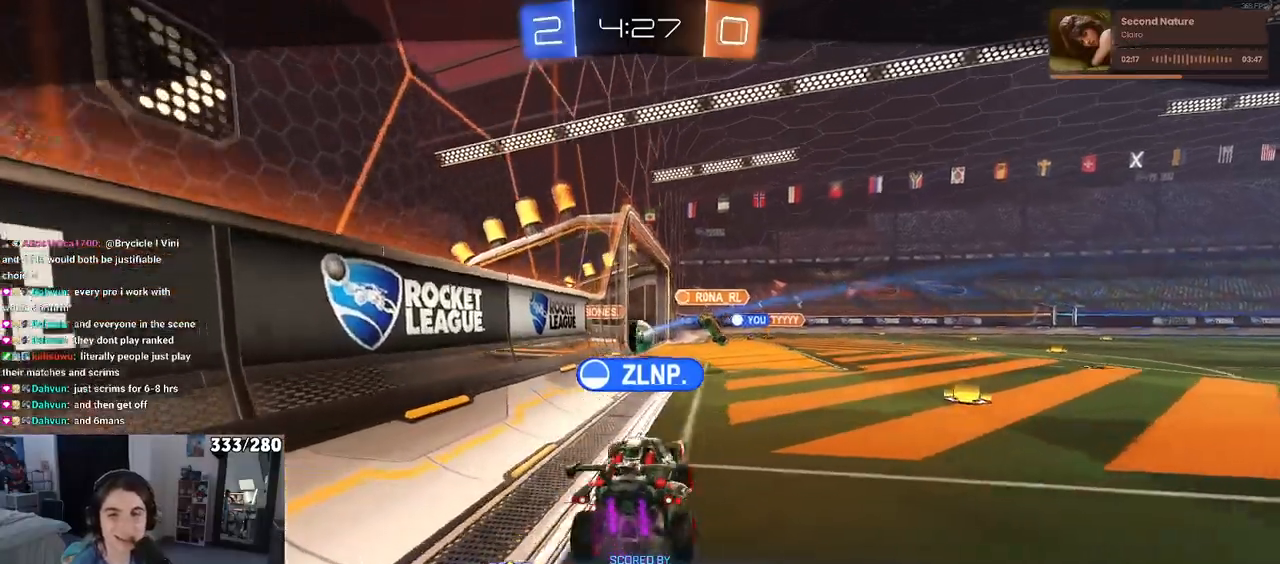
{"buttons": [], "left_stick": "center", "right_stick": "center", "events": [[67, "CROSS", "down"], [217, "CROSS", "up"], [283, "CROSS", "down"], [433, "CROSS", "up"]]}
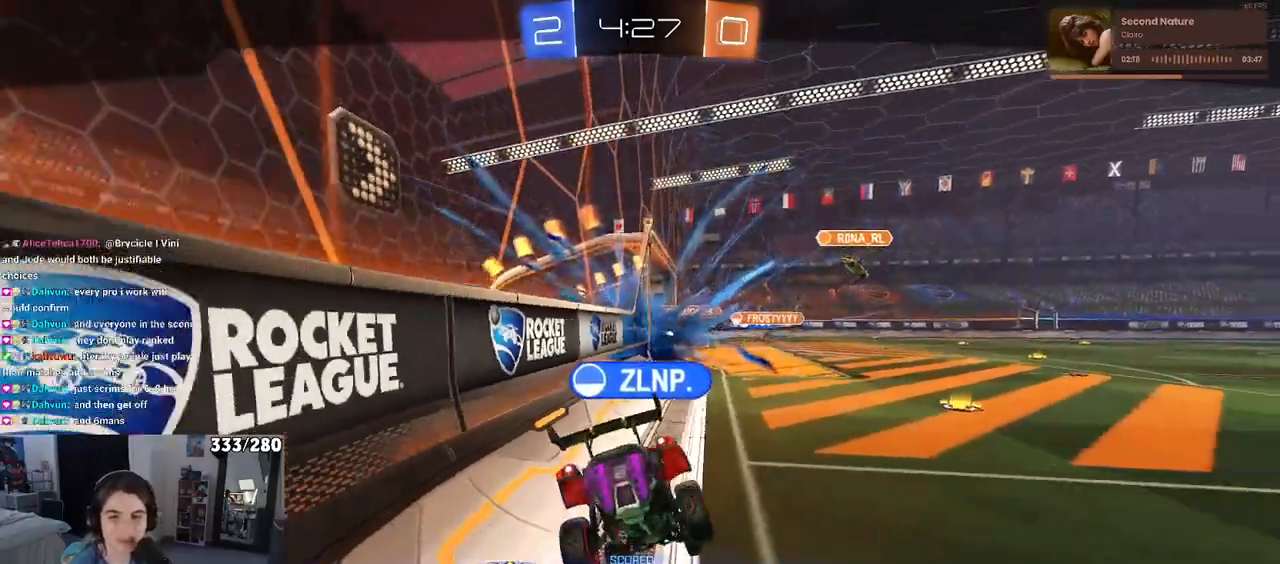
{"buttons": ["CROSS"], "left_stick": "center", "right_stick": "center", "events": [[17, "CROSS", "down"], [117, "CROSS", "up"], [200, "CROSS", "down"], [350, "CROSS", "up"], [417, "CROSS", "down"]]}
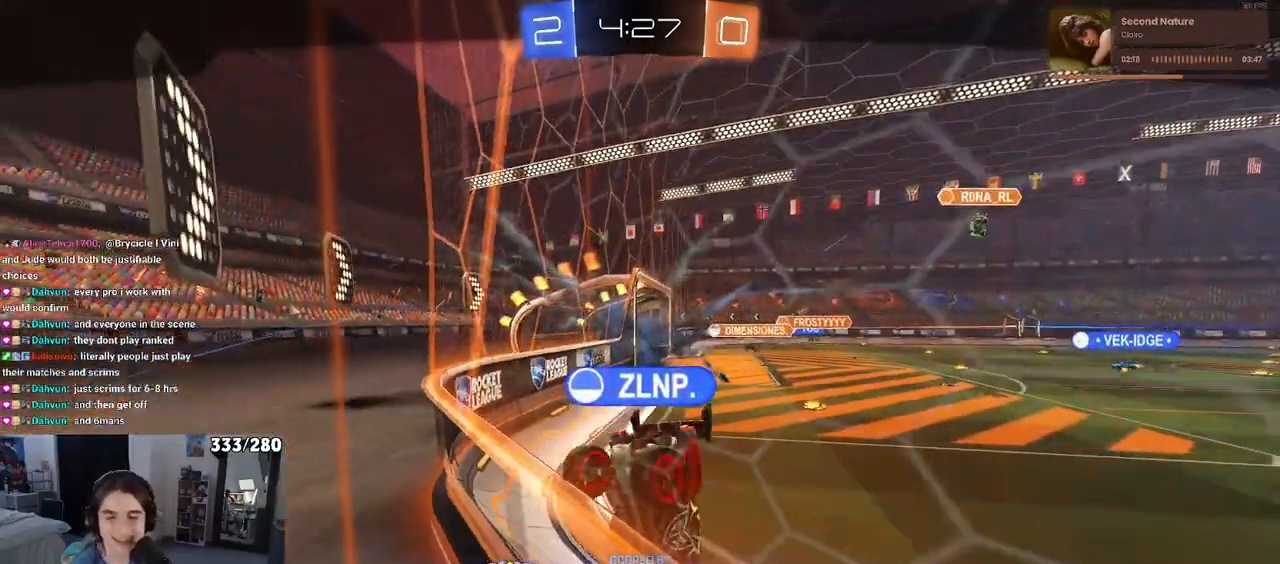
{"buttons": [], "left_stick": "center", "right_stick": "center", "events": [[67, "CROSS", "up"], [117, "CROSS", "down"], [267, "CROSS", "up"], [333, "CROSS", "down"], [483, "CROSS", "up"]]}
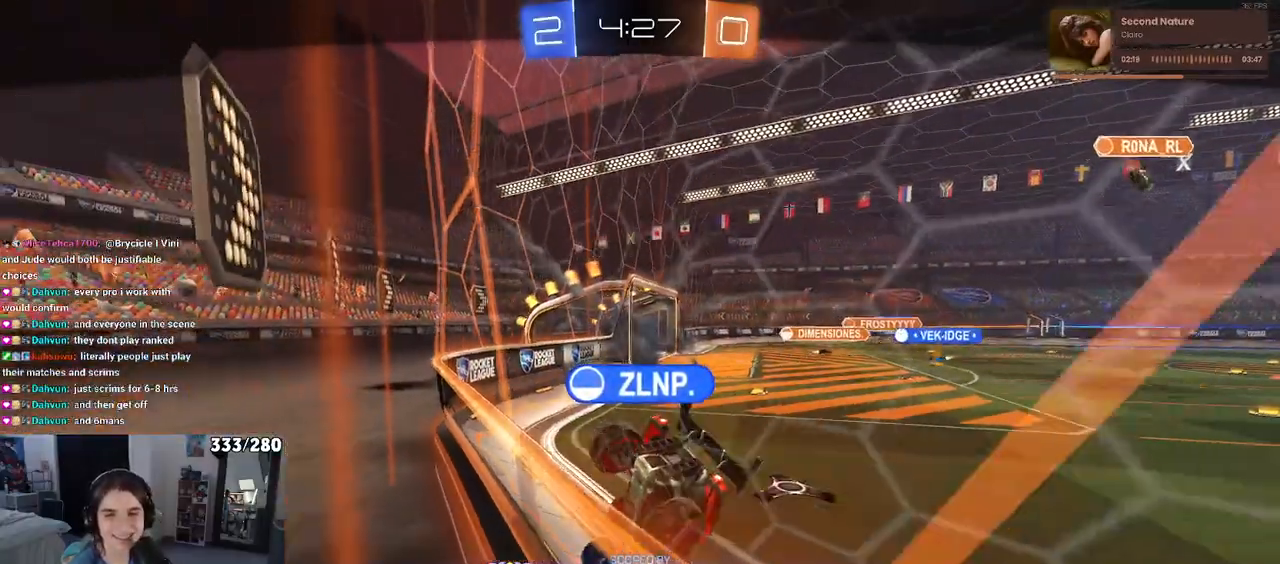
{"buttons": ["CROSS"], "left_stick": "center", "right_stick": "center", "events": [[50, "CROSS", "down"], [200, "CROSS", "up"], [250, "CROSS", "down"], [367, "CROSS", "up"], [467, "CROSS", "down"]]}
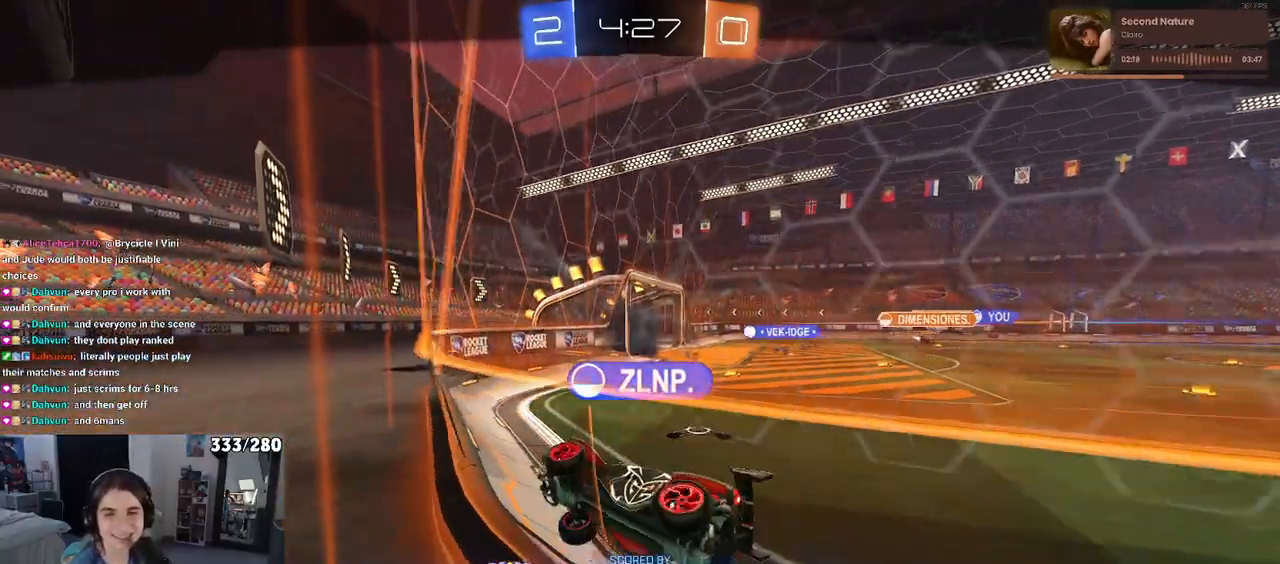
{"buttons": [], "left_stick": "center", "right_stick": "center", "events": [[83, "CROSS", "up"], [167, "CROSS", "down"], [317, "CROSS", "up"]]}
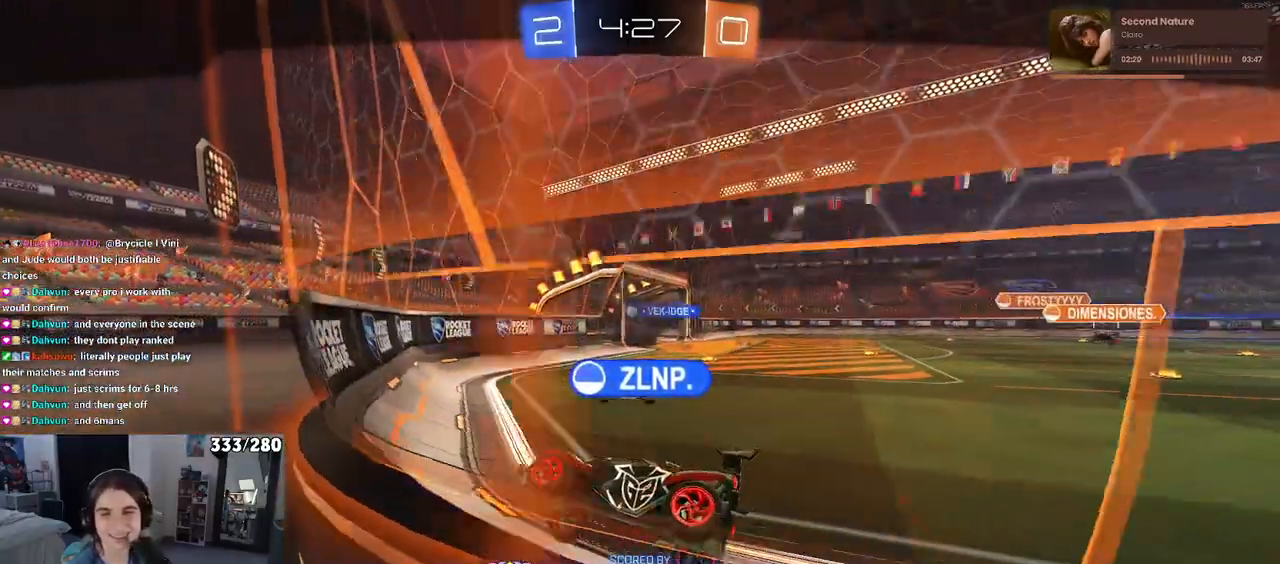
{"buttons": [], "left_stick": "center", "right_stick": "center", "events": []}
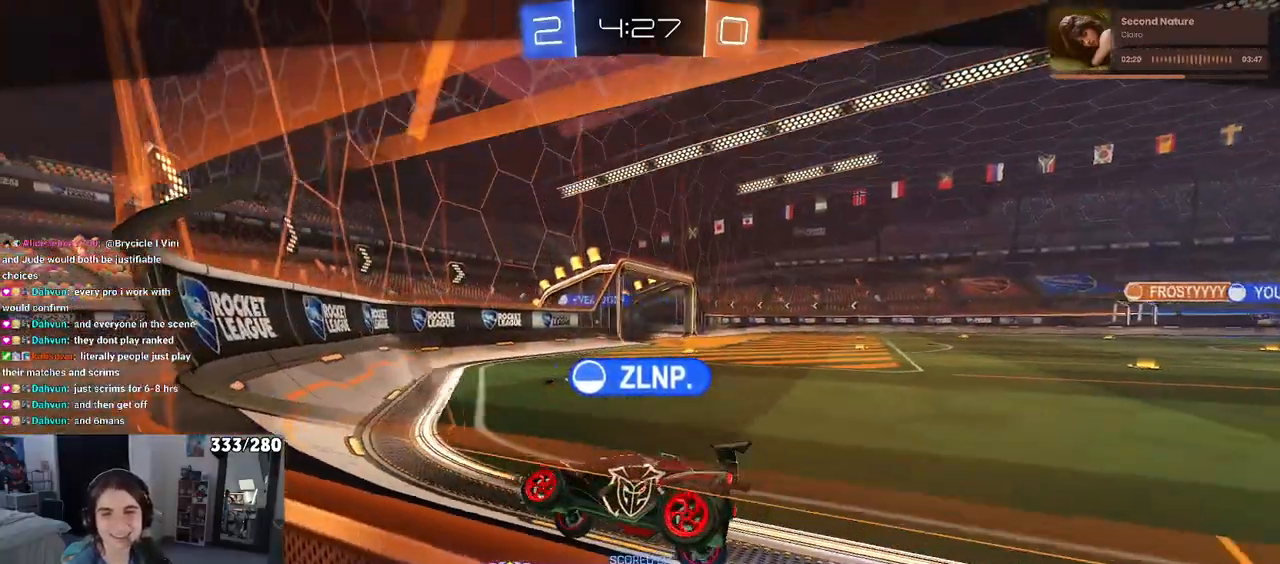
{"buttons": ["CROSS"], "left_stick": "center", "right_stick": "center", "events": [[400, "CROSS", "down"]]}